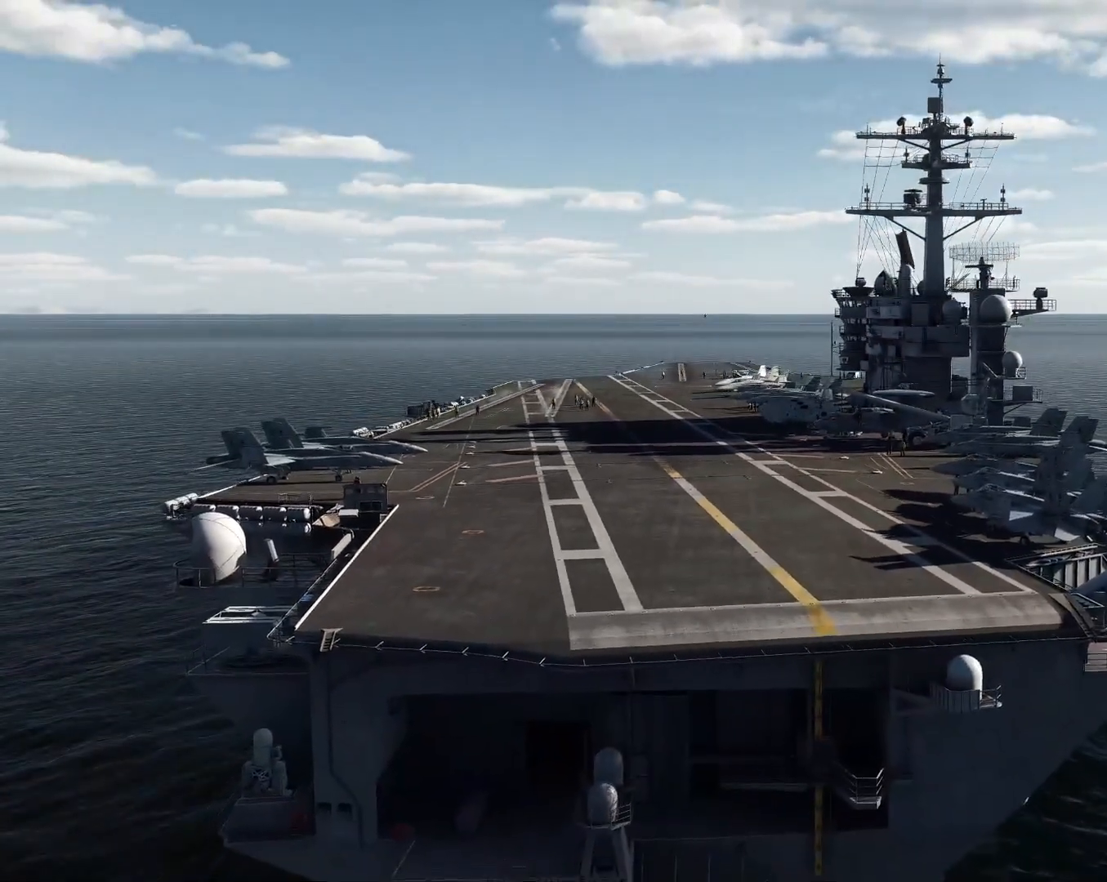
Gameplay with a controller (Xbox layout); each line is a JSON object with the inputs held at the frame after it. "events" lists button and stick changes between this image and that frame as [ms after this image, input, new state], when the widget could be followed in between.
{"buttons": ["DPAD_DOWN"], "left_stick": "center", "right_stick": "center", "events": [[150, "DPAD_DOWN", "down"], [251, "DPAD_DOWN", "up"], [284, "DPAD_DOWN", "down"]]}
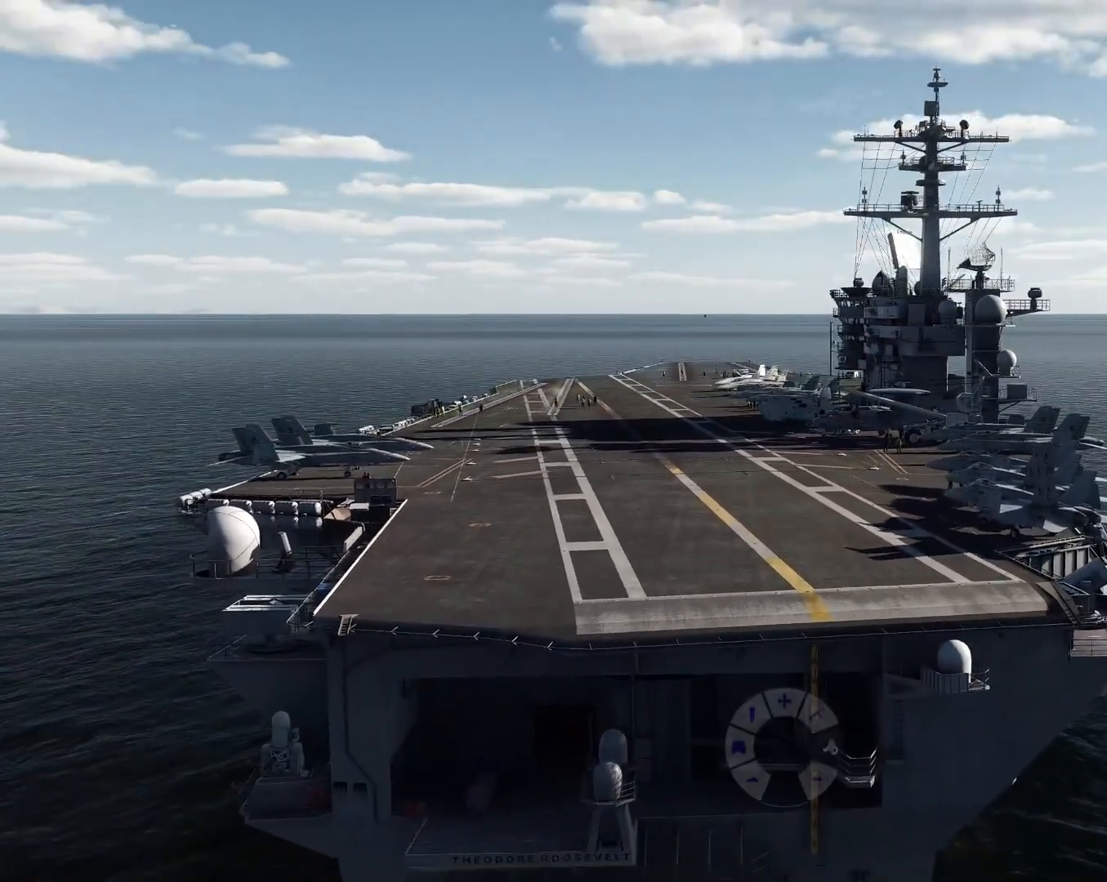
{"buttons": [], "left_stick": "center", "right_stick": "center", "events": [[50, "DPAD_LEFT", "down"], [417, "DPAD_DOWN", "up"], [484, "DPAD_LEFT", "up"]]}
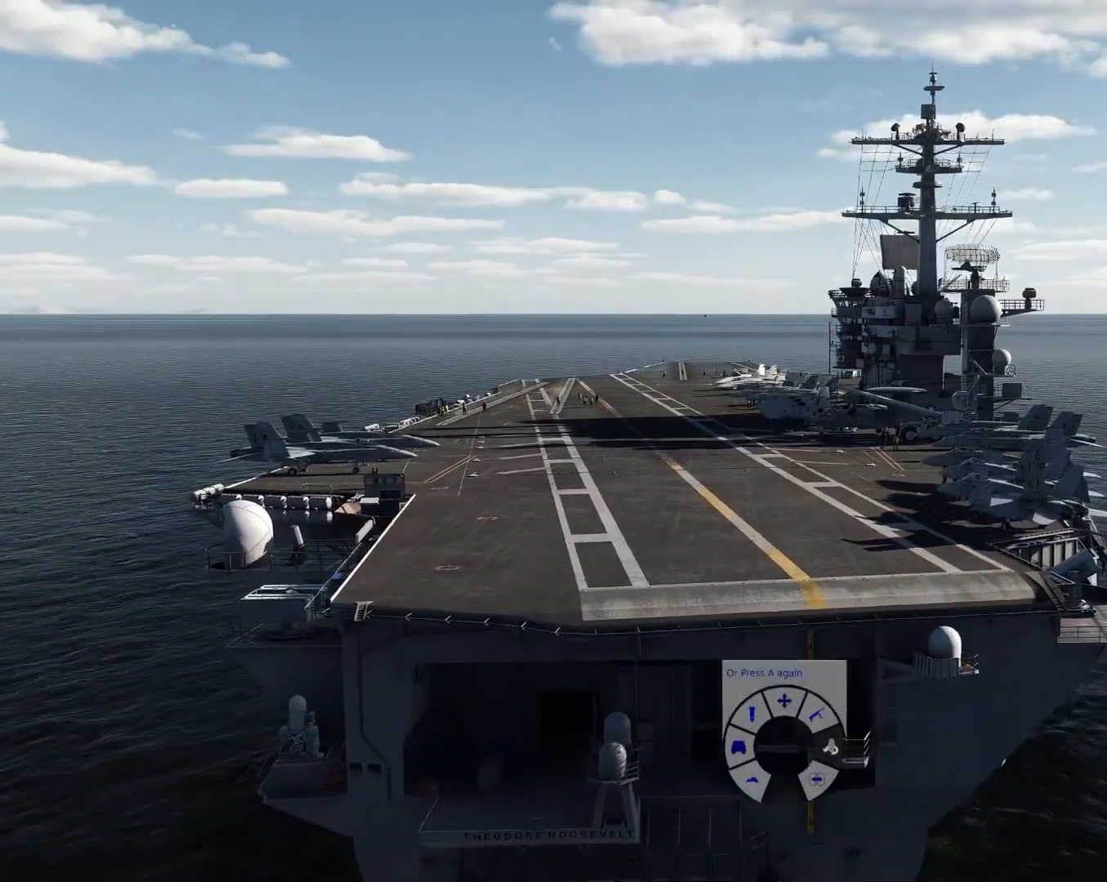
{"buttons": ["DPAD_UP", "DPAD_RIGHT"], "left_stick": "center", "right_stick": "center", "events": [[17, "DPAD_UP", "down"], [50, "DPAD_RIGHT", "down"]]}
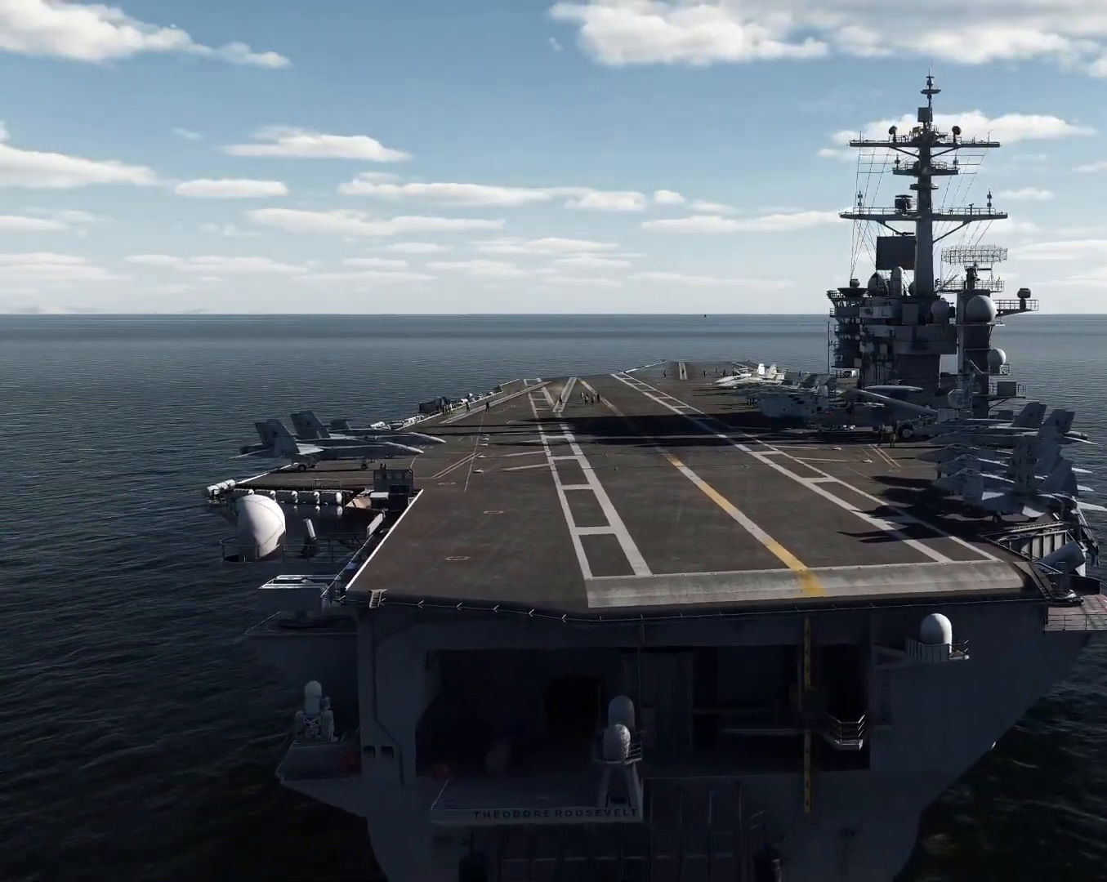
{"buttons": ["DPAD_DOWN"], "left_stick": "center", "right_stick": "center", "events": [[50, "DPAD_UP", "up"], [83, "DPAD_DOWN", "down"], [100, "DPAD_RIGHT", "up"]]}
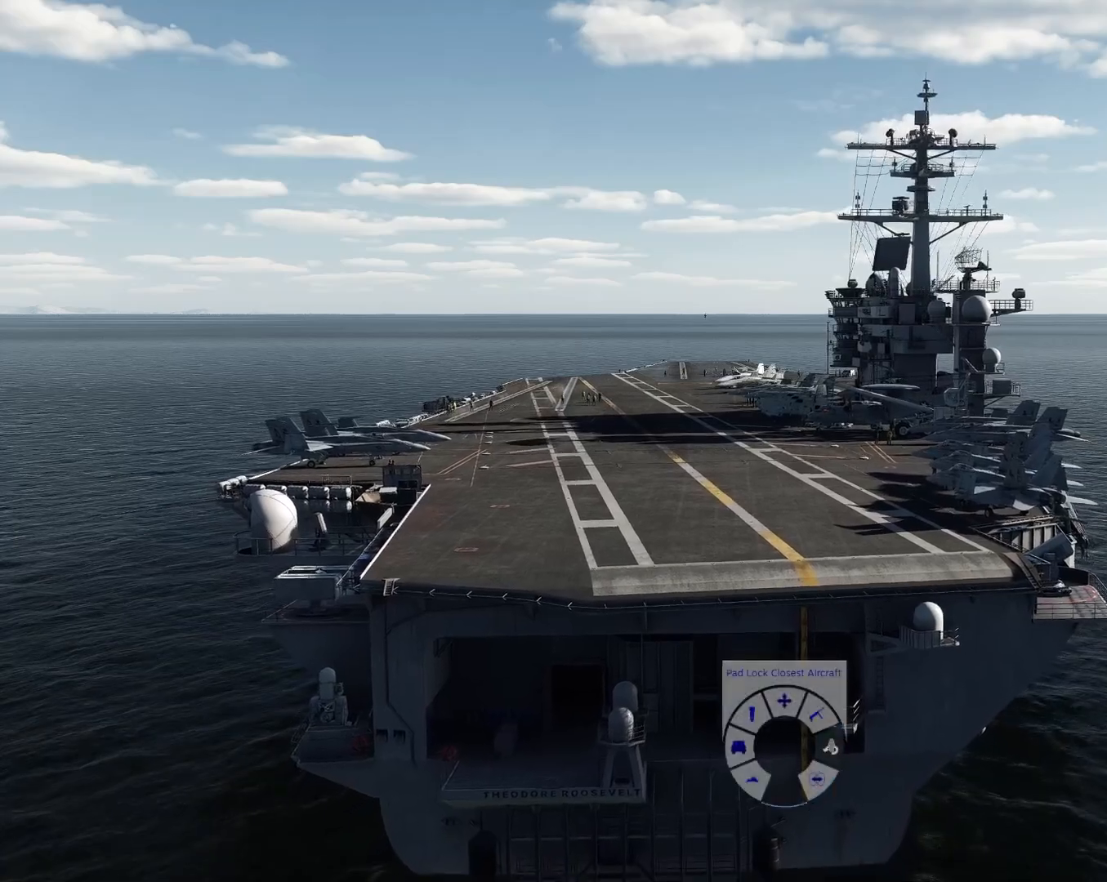
{"buttons": ["DPAD_UP", "DPAD_LEFT"], "left_stick": "center", "right_stick": "center", "events": [[50, "DPAD_LEFT", "down"], [217, "DPAD_DOWN", "up"], [351, "DPAD_UP", "down"]]}
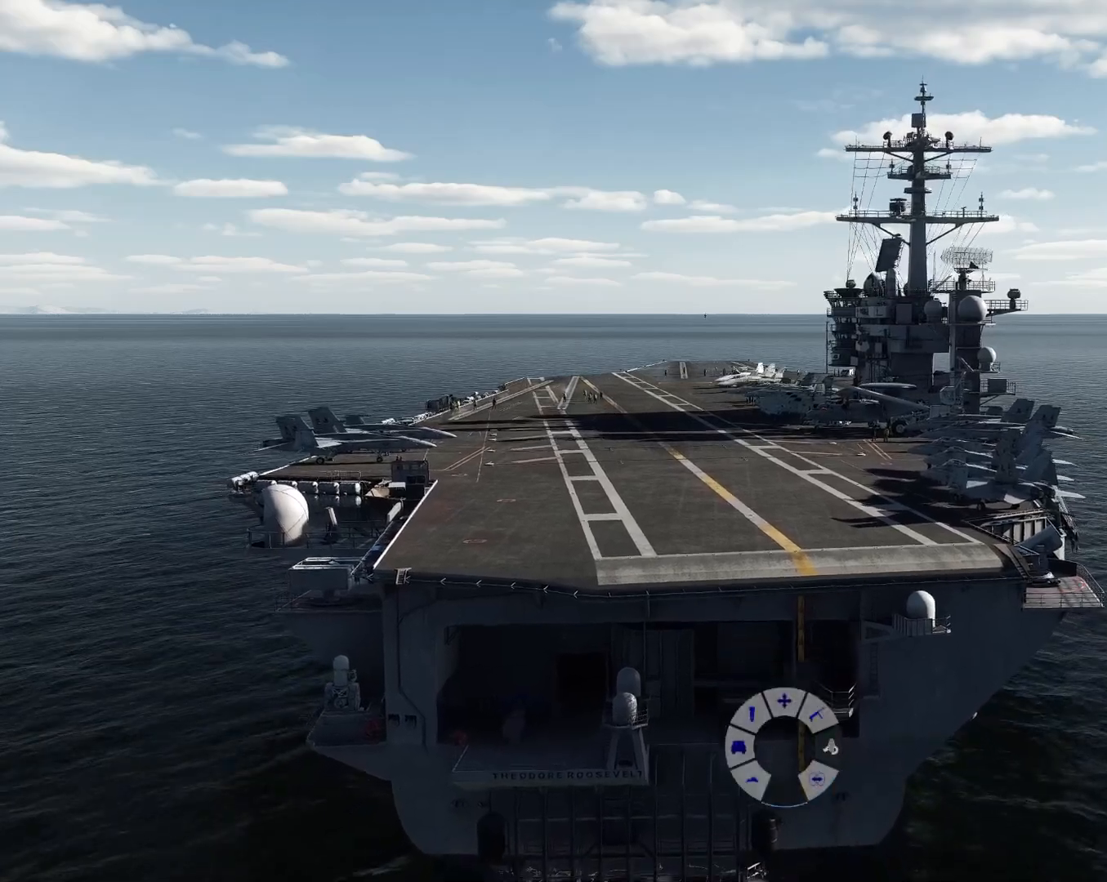
{"buttons": ["DPAD_UP", "DPAD_LEFT"], "left_stick": "center", "right_stick": "center", "events": []}
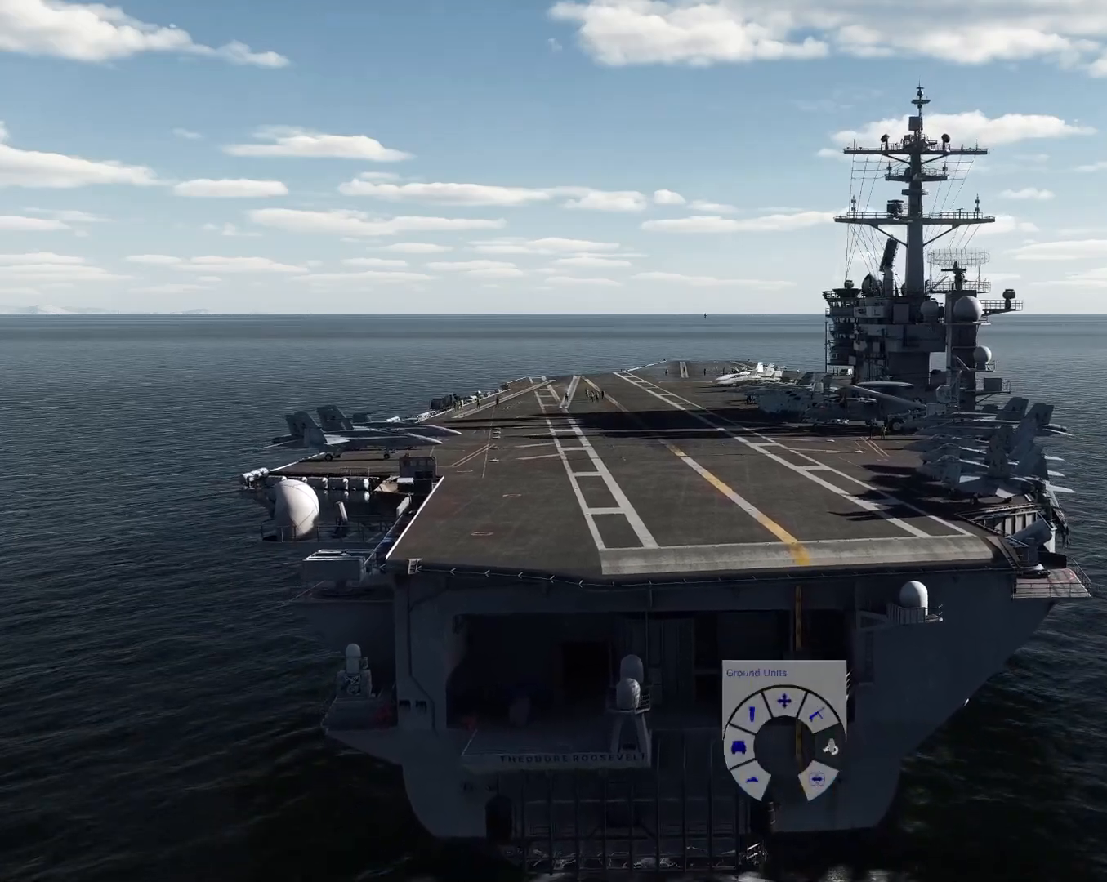
{"buttons": ["DPAD_UP", "DPAD_LEFT"], "left_stick": "center", "right_stick": "center", "events": []}
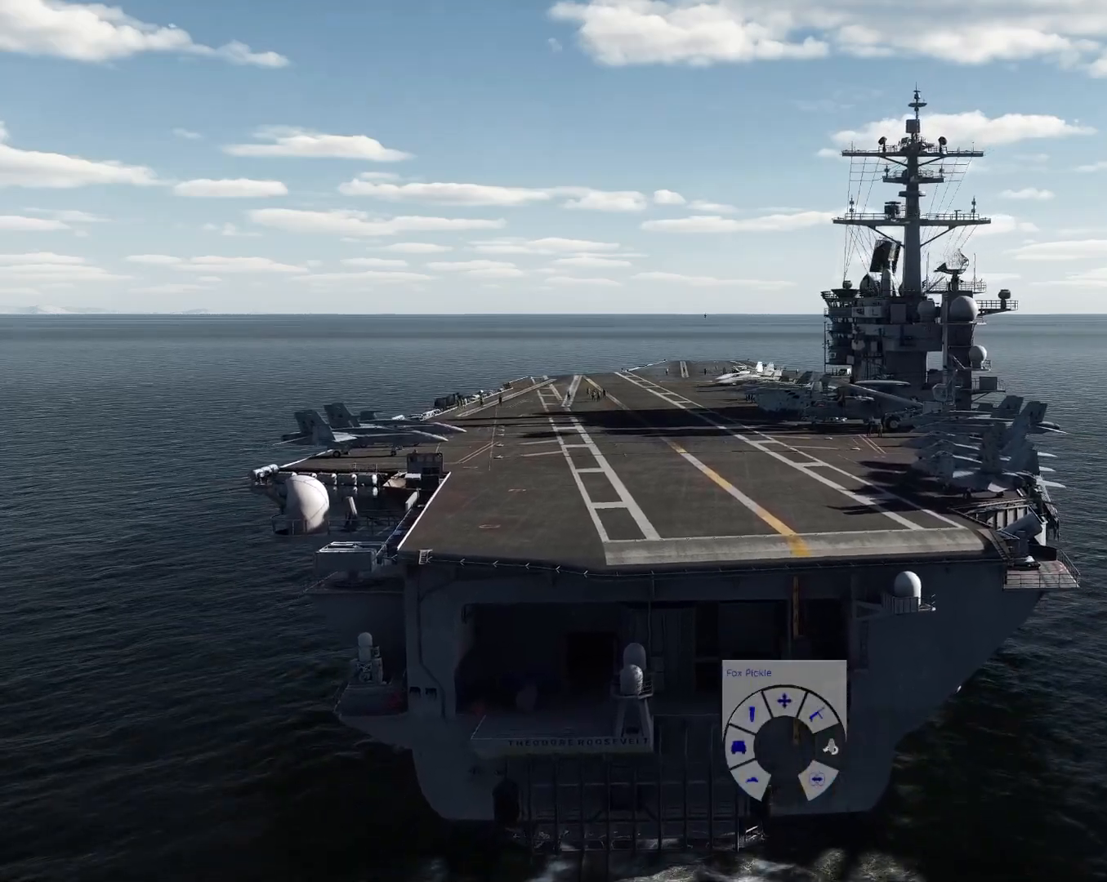
{"buttons": ["DPAD_UP"], "left_stick": "center", "right_stick": "center", "events": [[83, "DPAD_LEFT", "up"]]}
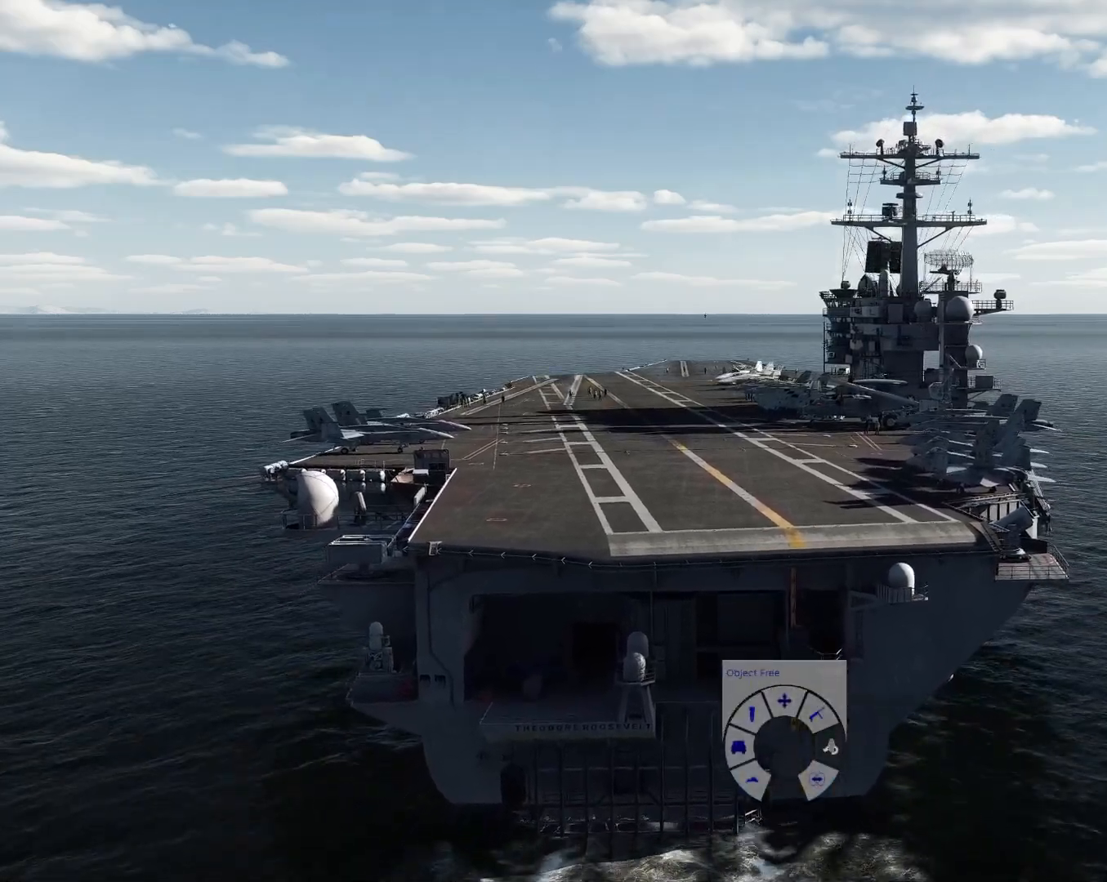
{"buttons": ["DPAD_UP", "DPAD_RIGHT"], "left_stick": "center", "right_stick": "center", "events": [[201, "DPAD_RIGHT", "down"]]}
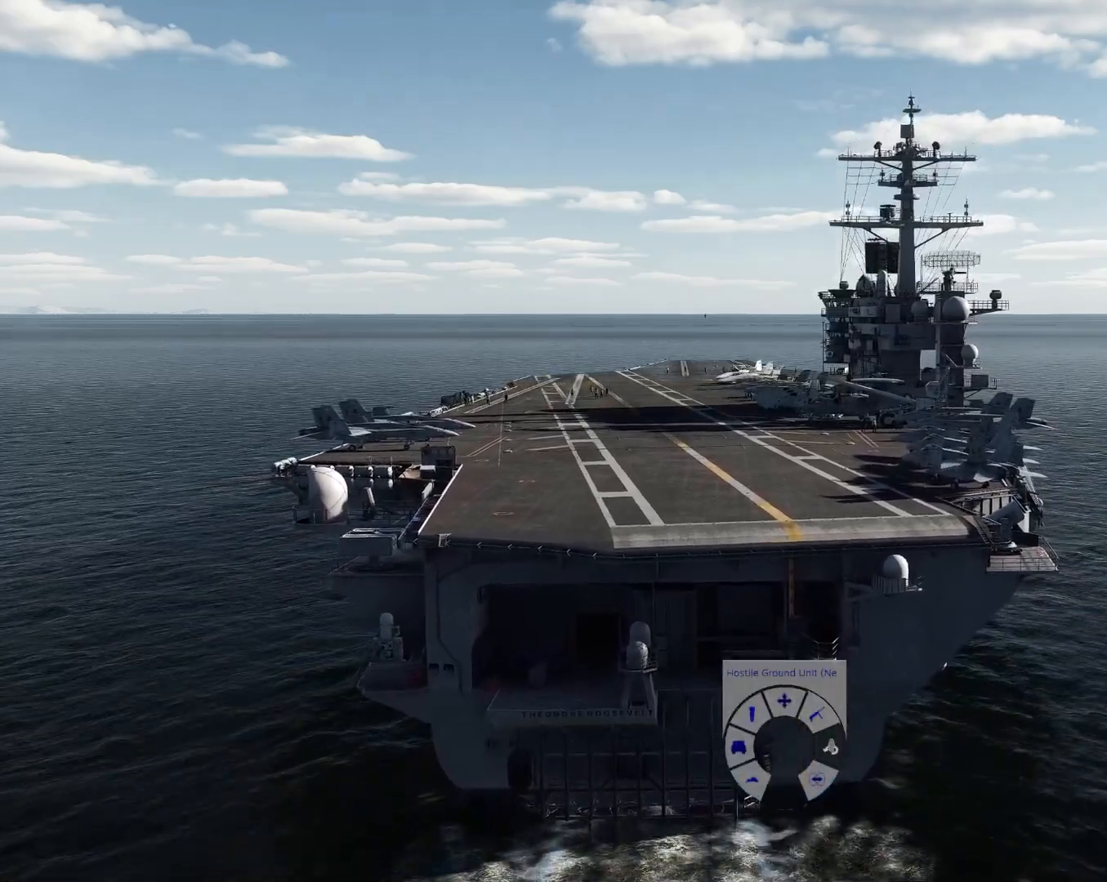
{"buttons": ["DPAD_UP", "DPAD_RIGHT"], "left_stick": "center", "right_stick": "center", "events": []}
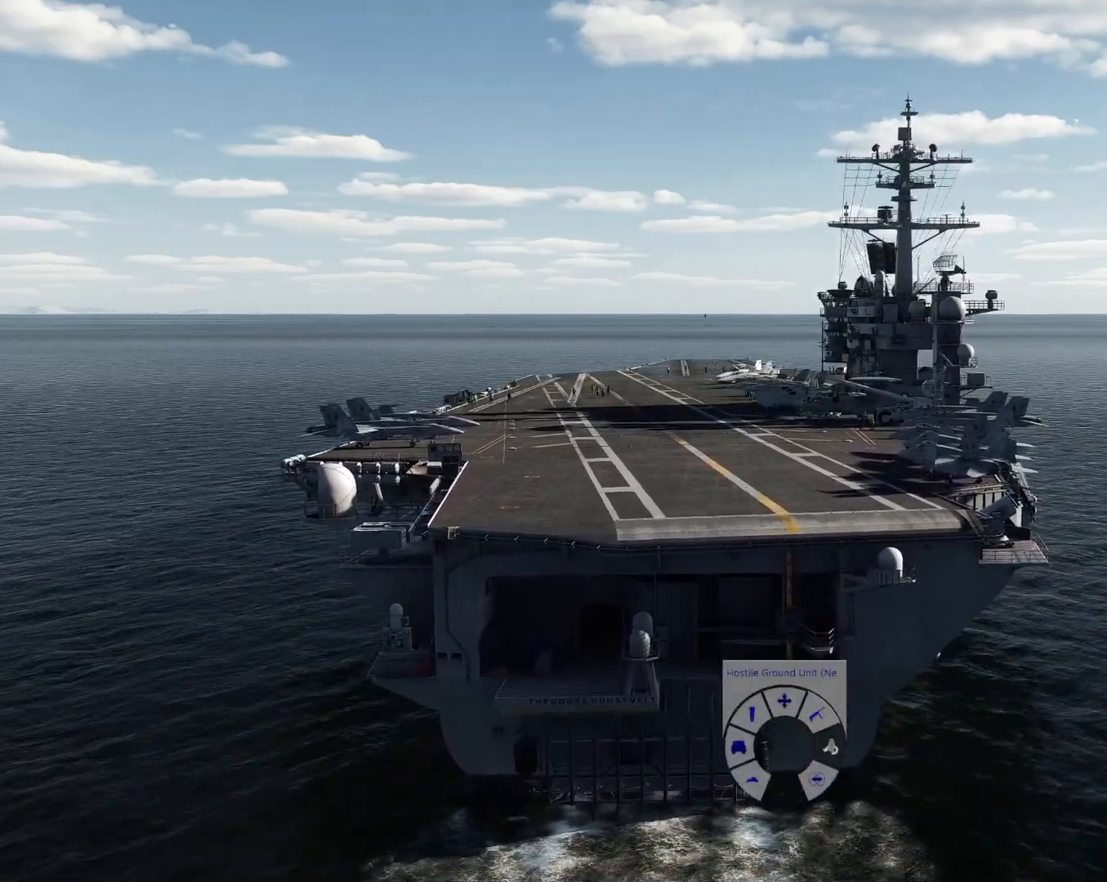
{"buttons": [], "left_stick": "center", "right_stick": "center", "events": [[201, "DPAD_RIGHT", "up"], [234, "DPAD_UP", "up"]]}
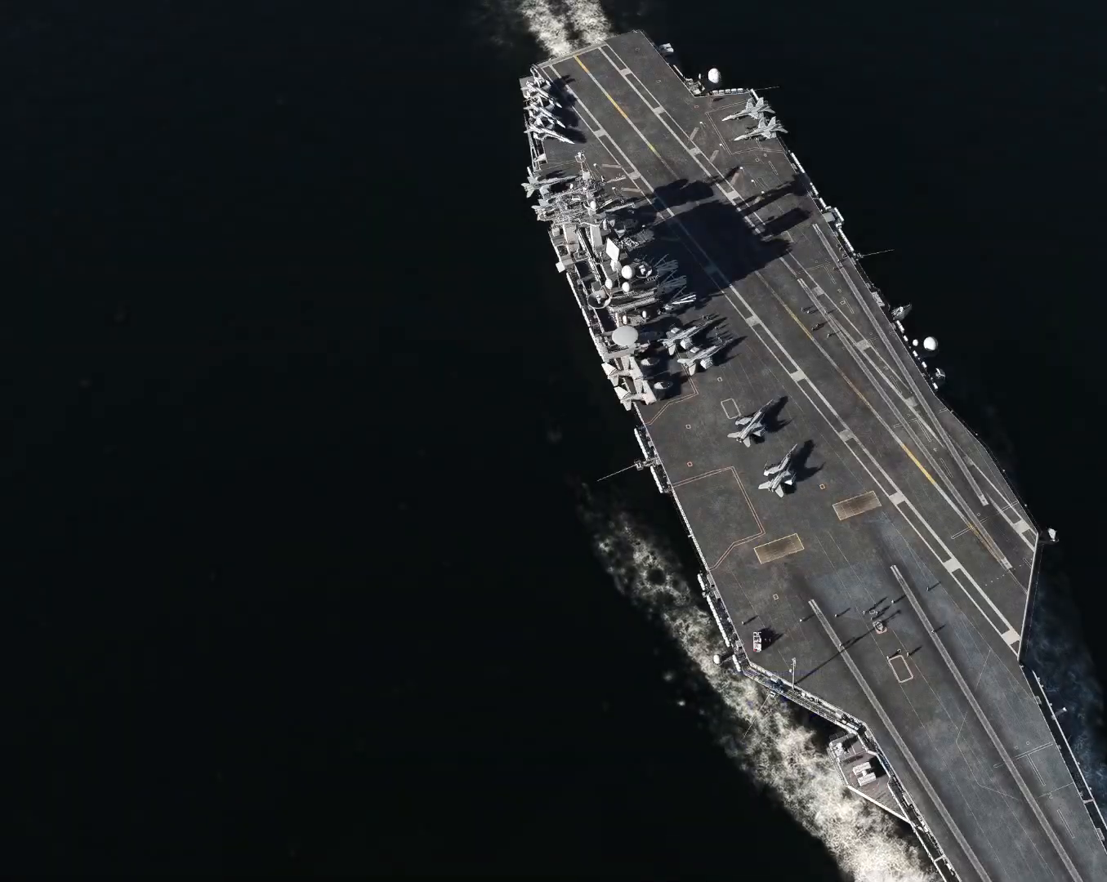
{"buttons": [], "left_stick": "center", "right_stick": "down", "events": [[500, "right_stick", "down"]]}
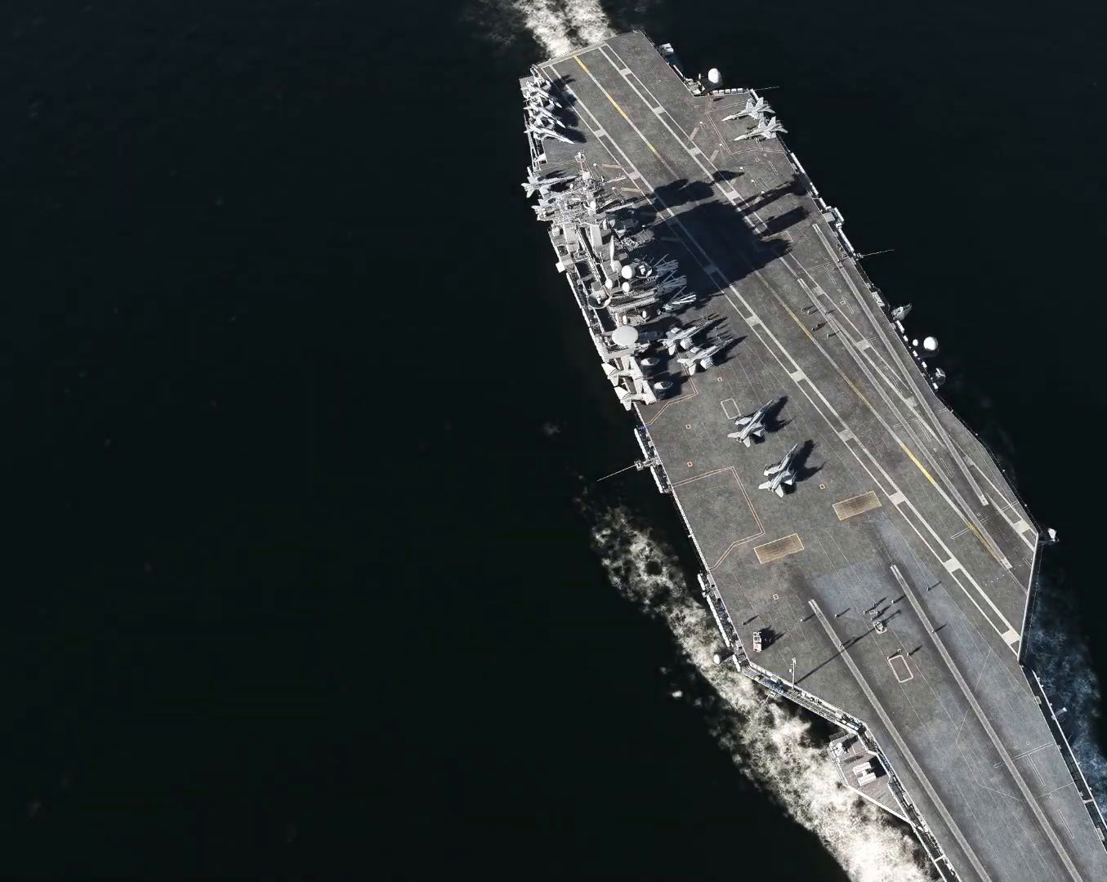
{"buttons": [], "left_stick": "center", "right_stick": "center", "events": [[417, "right_stick", "center"]]}
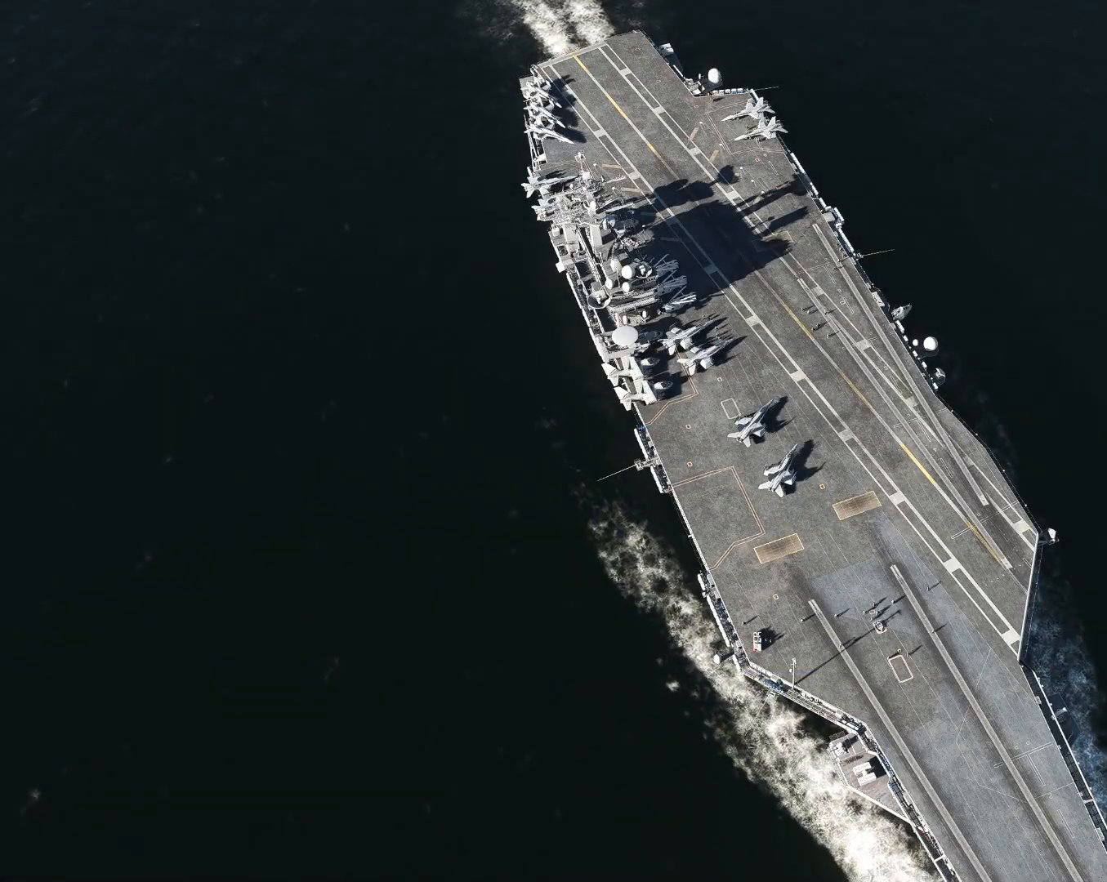
{"buttons": [], "left_stick": "up", "right_stick": "center", "events": [[267, "left_stick", "up"]]}
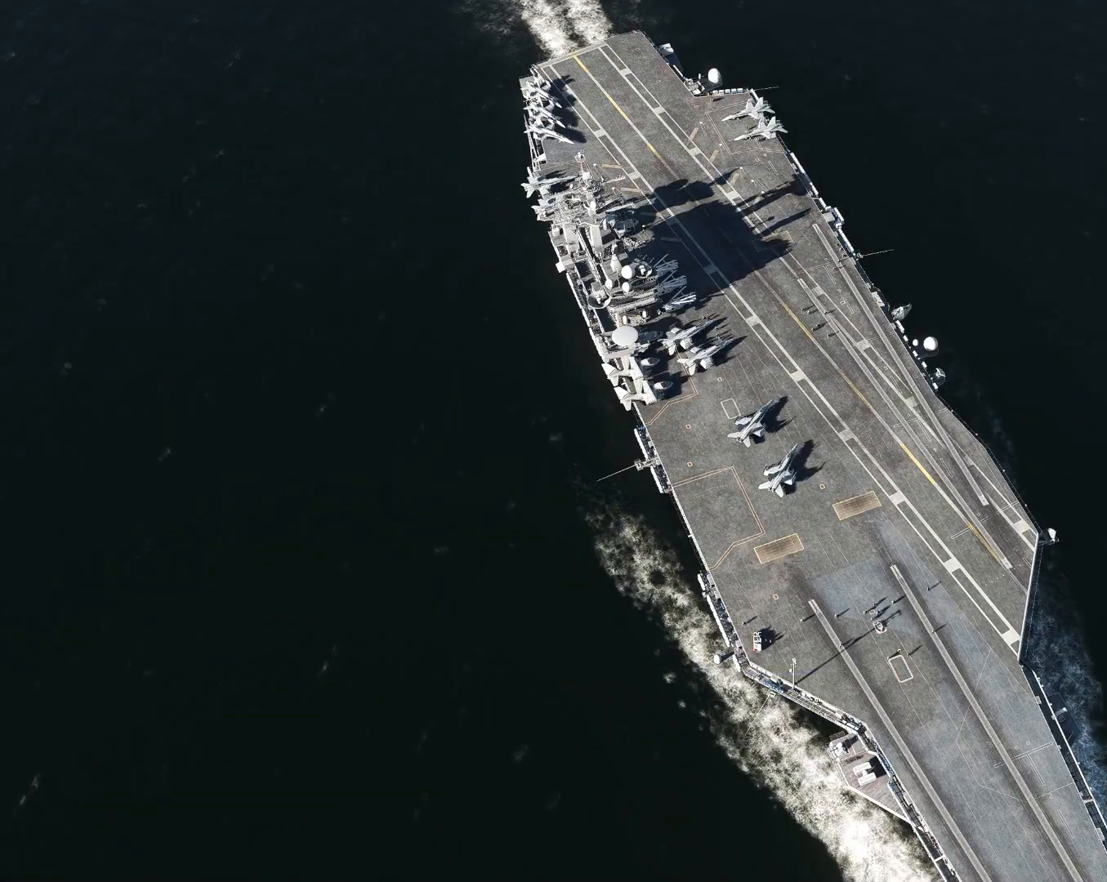
{"buttons": ["R2"], "left_stick": "center", "right_stick": "center", "events": [[50, "R2", "down"], [50, "left_stick", "center"]]}
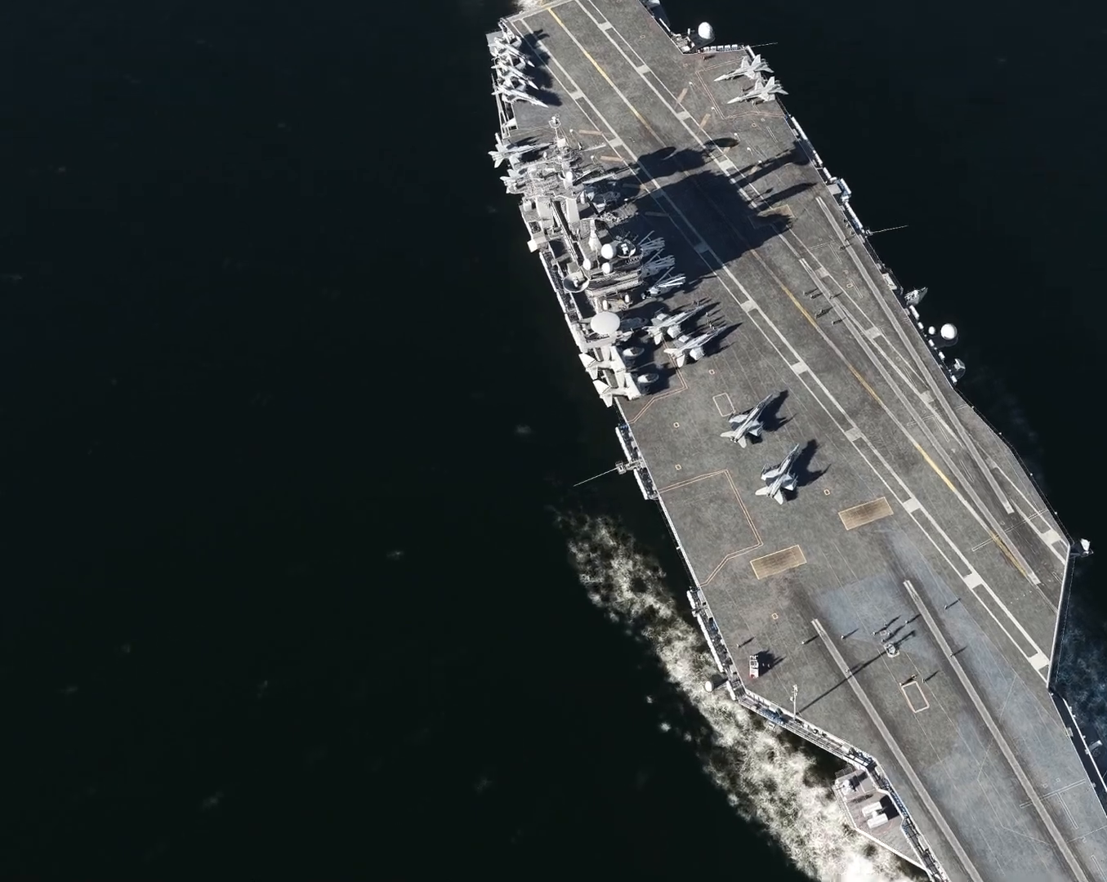
{"buttons": ["R2"], "left_stick": "center", "right_stick": "center", "events": []}
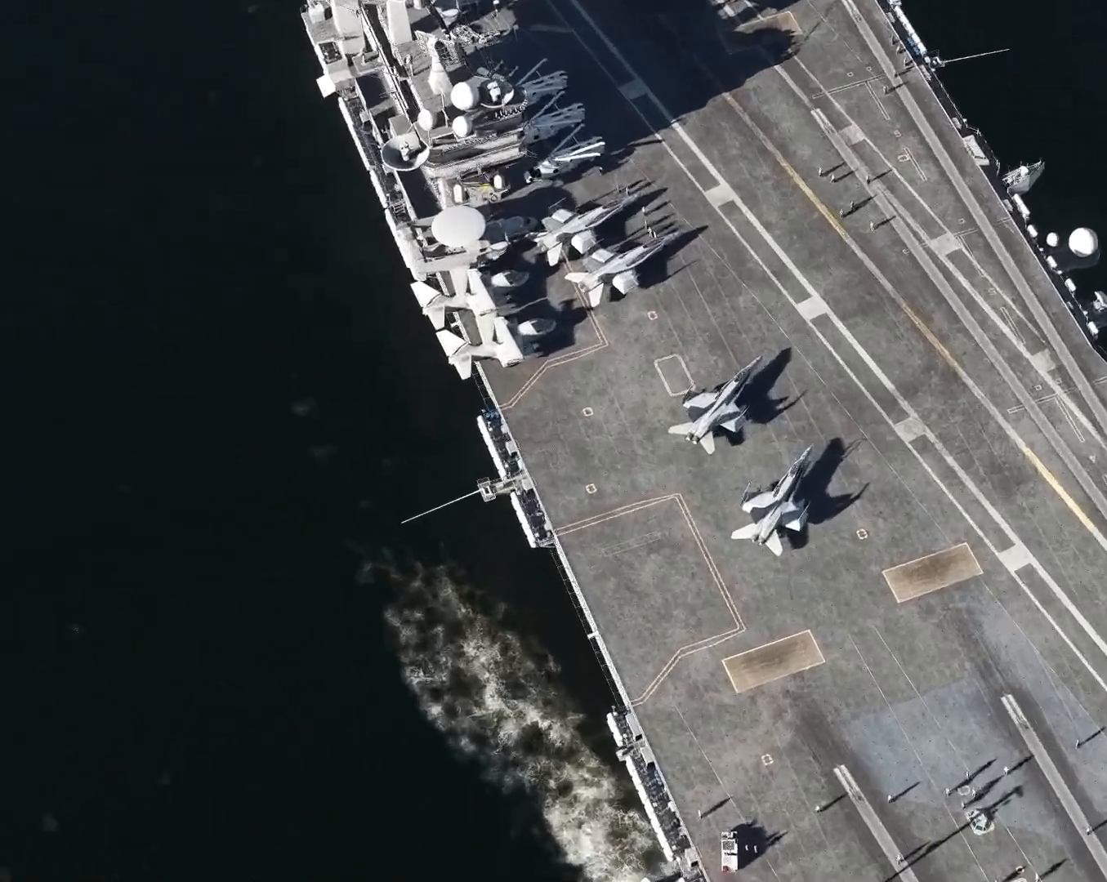
{"buttons": [], "left_stick": "center", "right_stick": "center", "events": [[84, "R2", "up"]]}
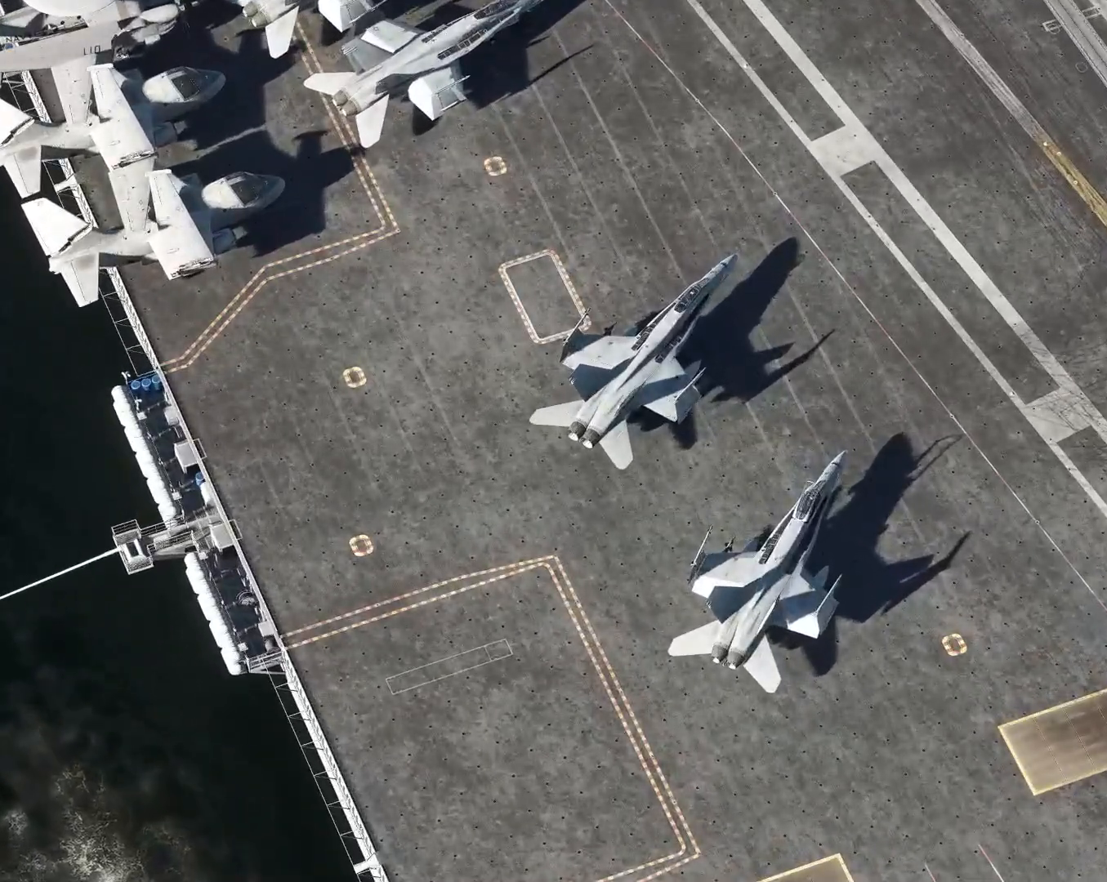
{"buttons": ["L2"], "left_stick": "center", "right_stick": "center", "events": [[83, "L2", "down"]]}
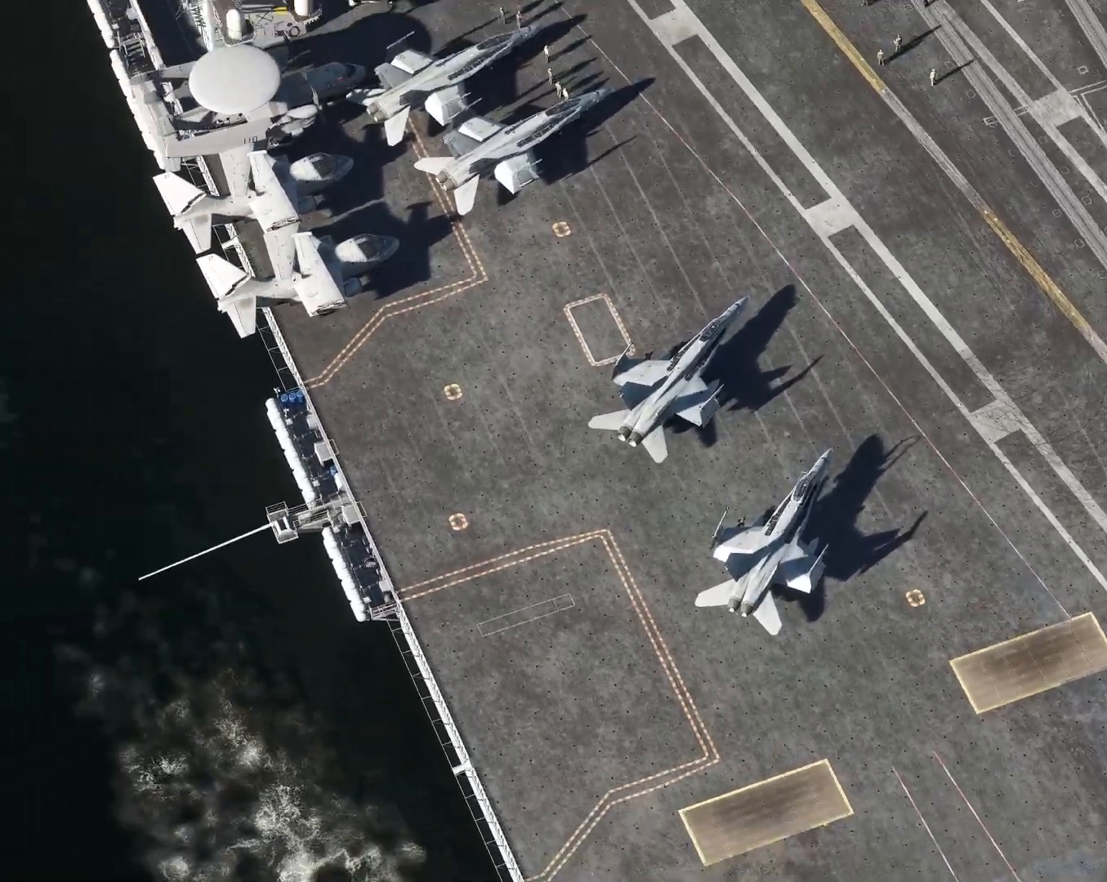
{"buttons": ["DPAD_DOWN"], "left_stick": "center", "right_stick": "center", "events": [[117, "L2", "up"], [234, "DPAD_DOWN", "down"], [317, "DPAD_DOWN", "up"], [384, "DPAD_DOWN", "down"]]}
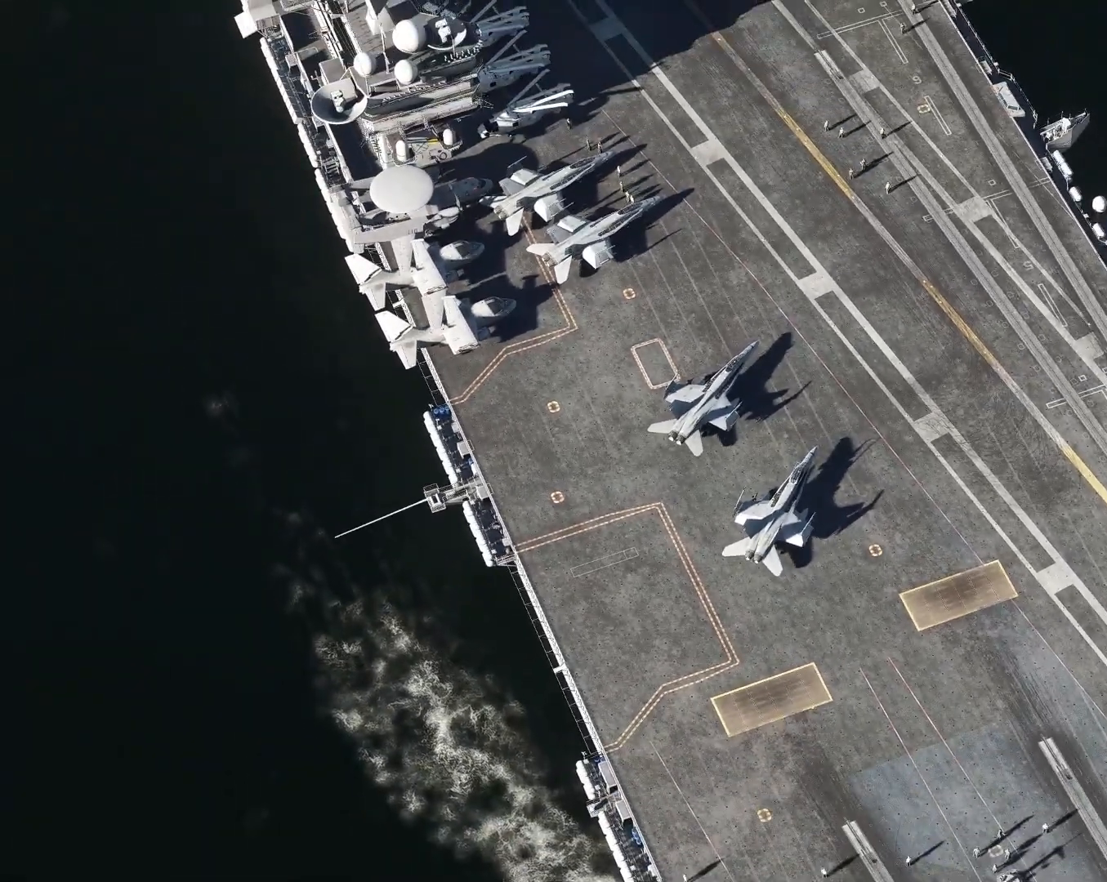
{"buttons": ["DPAD_DOWN", "DPAD_RIGHT"], "left_stick": "center", "right_stick": "center", "events": [[333, "DPAD_RIGHT", "down"]]}
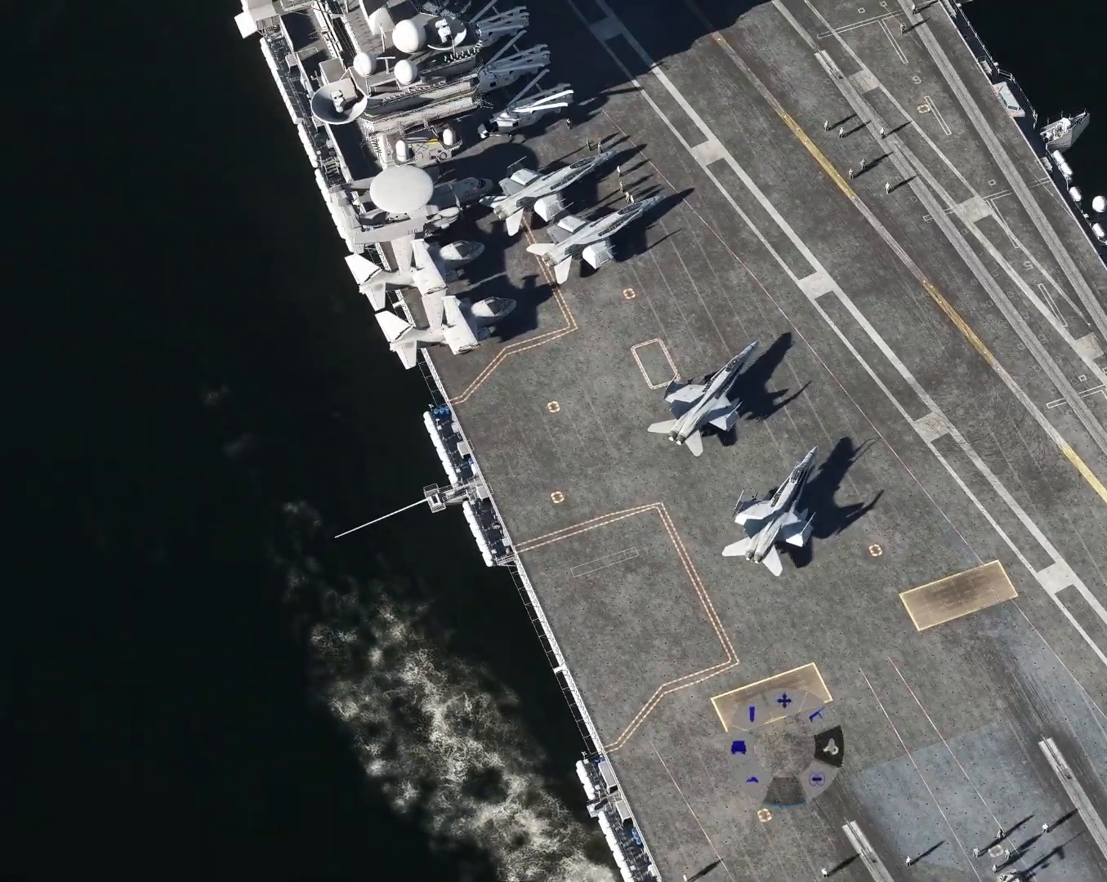
{"buttons": ["DPAD_RIGHT"], "left_stick": "center", "right_stick": "center", "events": [[251, "DPAD_DOWN", "up"]]}
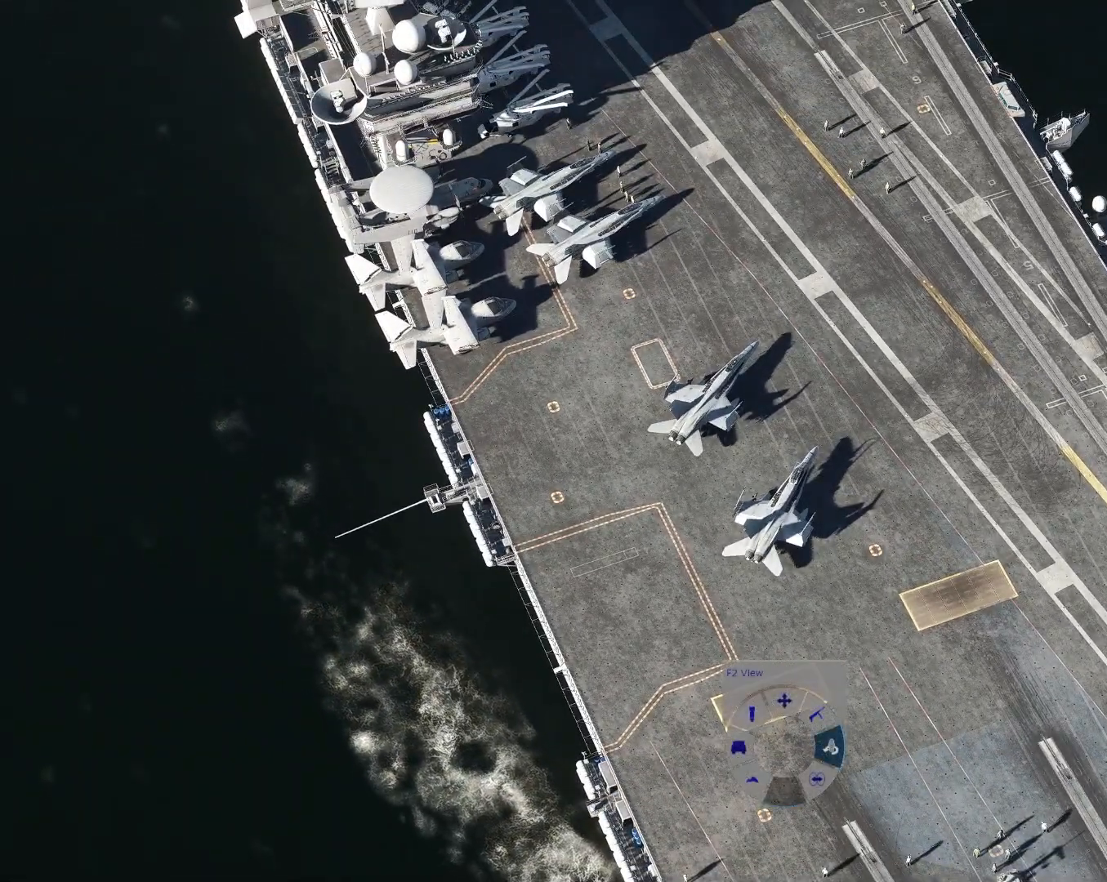
{"buttons": ["DPAD_DOWN", "DPAD_RIGHT"], "left_stick": "center", "right_stick": "center", "events": [[50, "DPAD_DOWN", "down"]]}
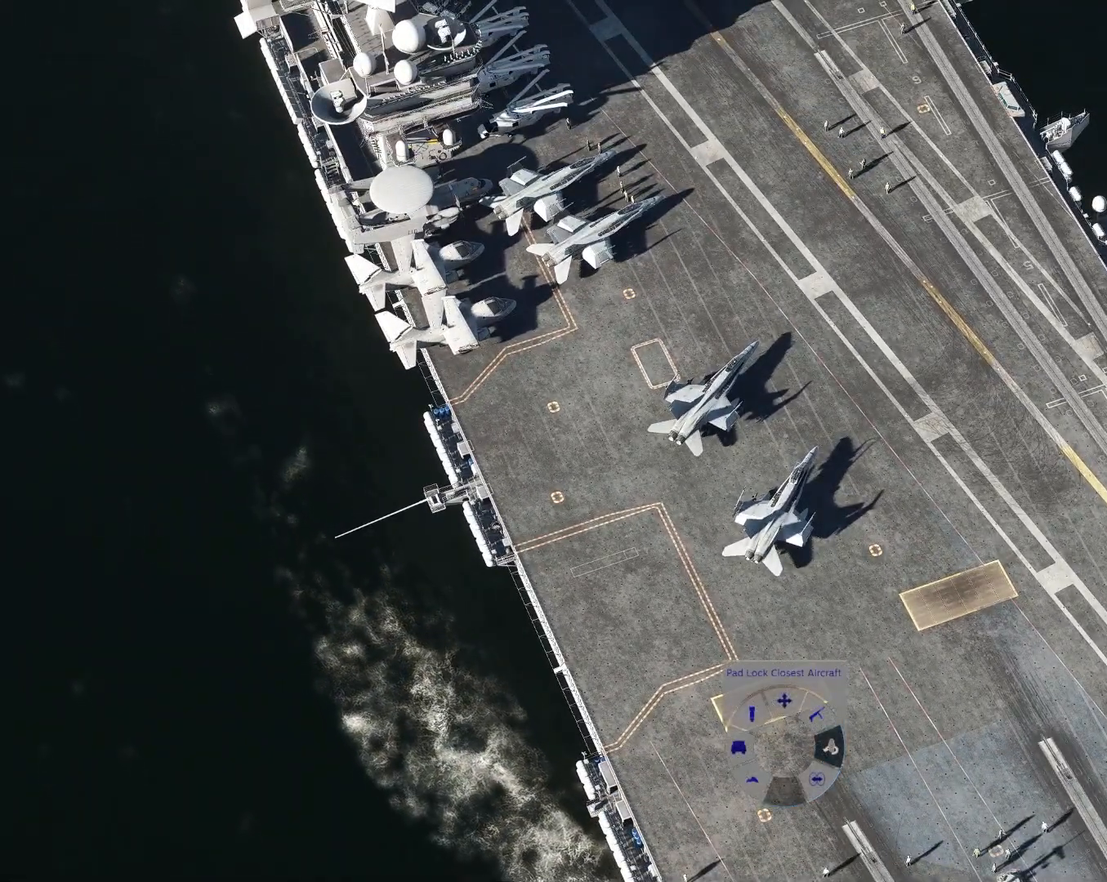
{"buttons": [], "left_stick": "center", "right_stick": "center", "events": [[267, "DPAD_DOWN", "up"], [267, "DPAD_RIGHT", "up"]]}
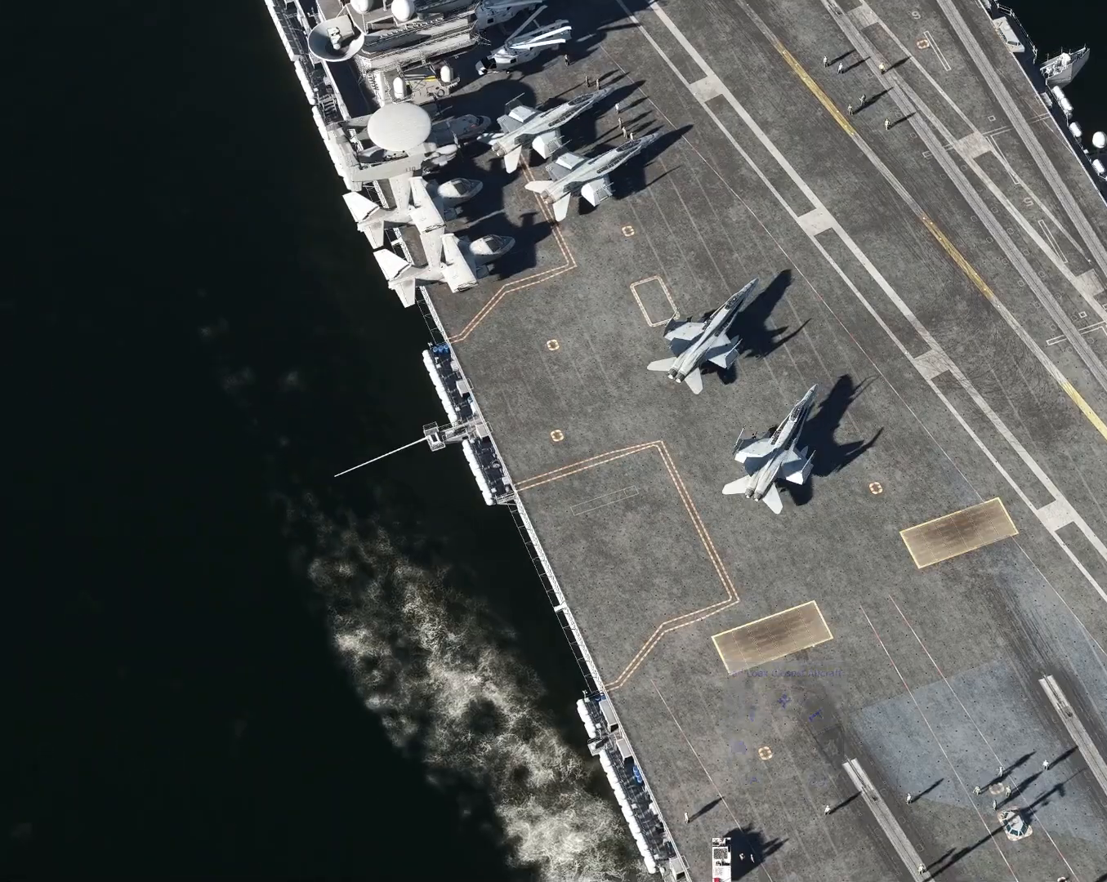
{"buttons": [], "left_stick": "up-left", "right_stick": "center", "events": [[450, "left_stick", "up-left"]]}
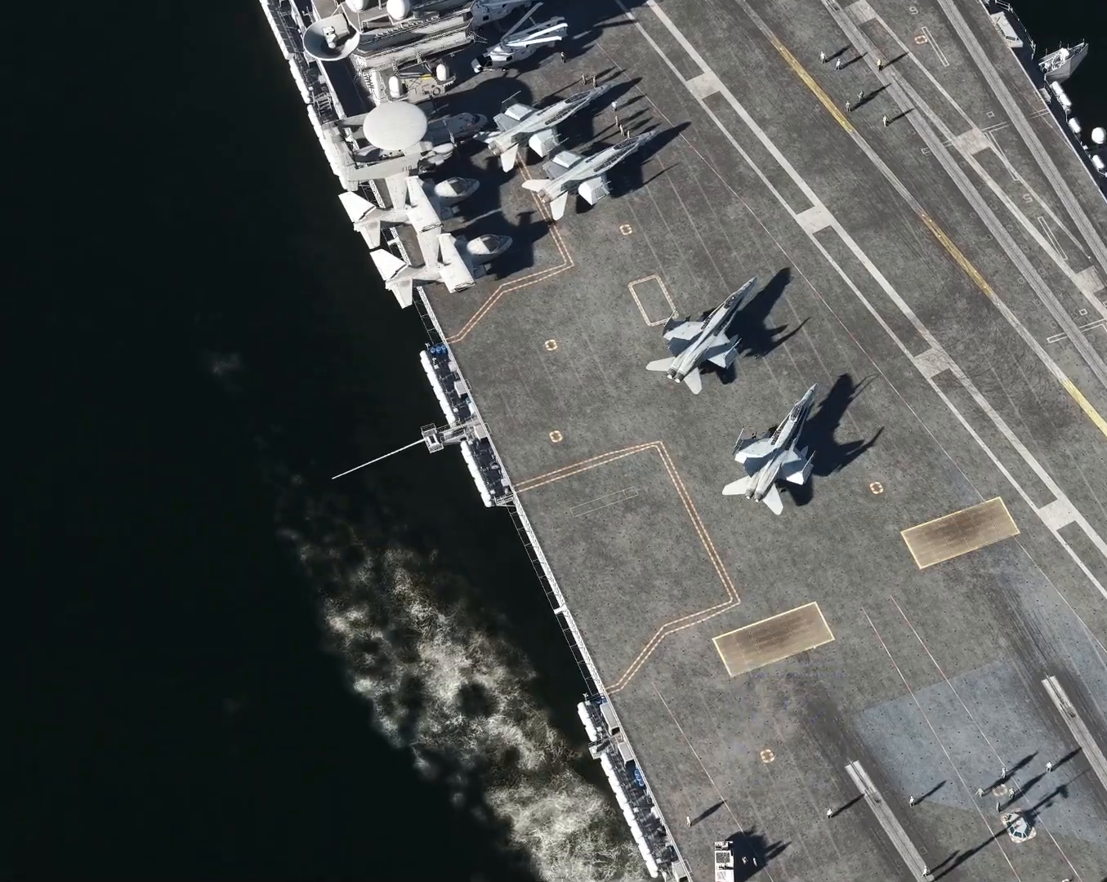
{"buttons": [], "left_stick": "center", "right_stick": "down", "events": [[50, "left_stick", "up"], [150, "right_stick", "down"], [351, "left_stick", "center"]]}
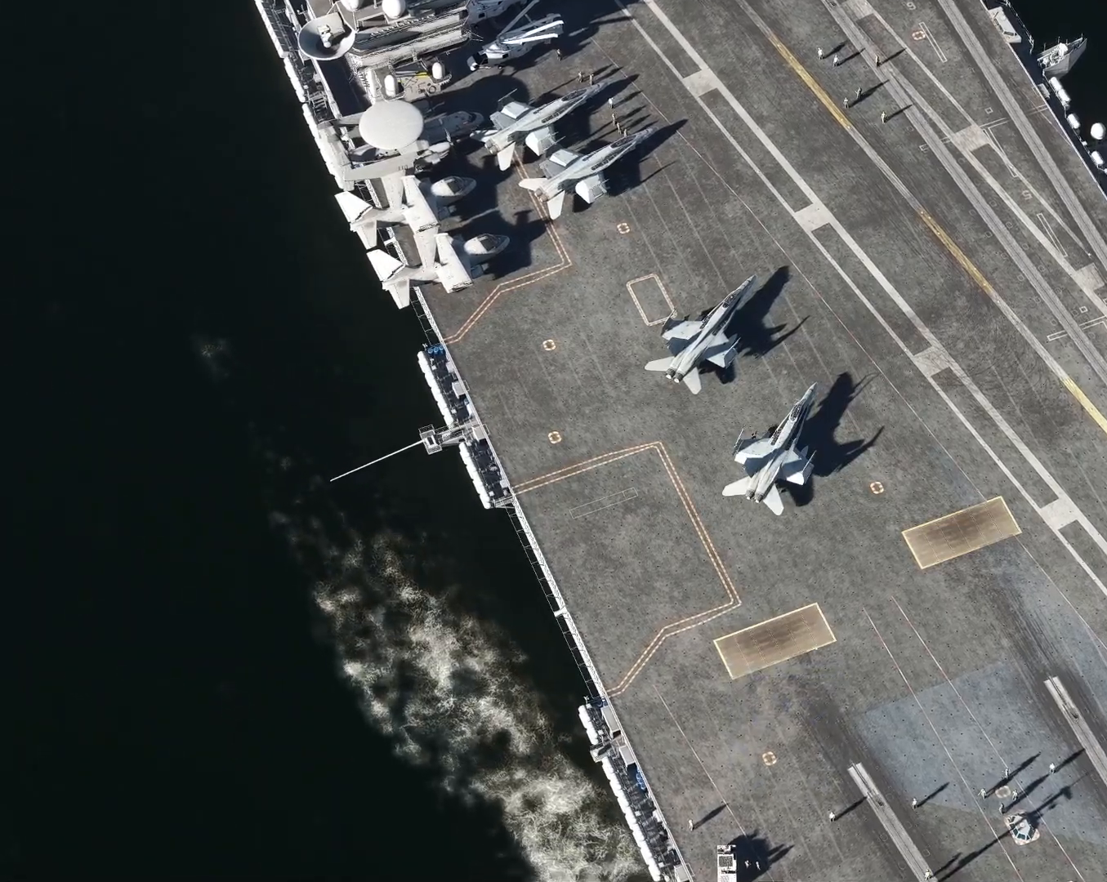
{"buttons": [], "left_stick": "center", "right_stick": "center", "events": [[200, "right_stick", "center"]]}
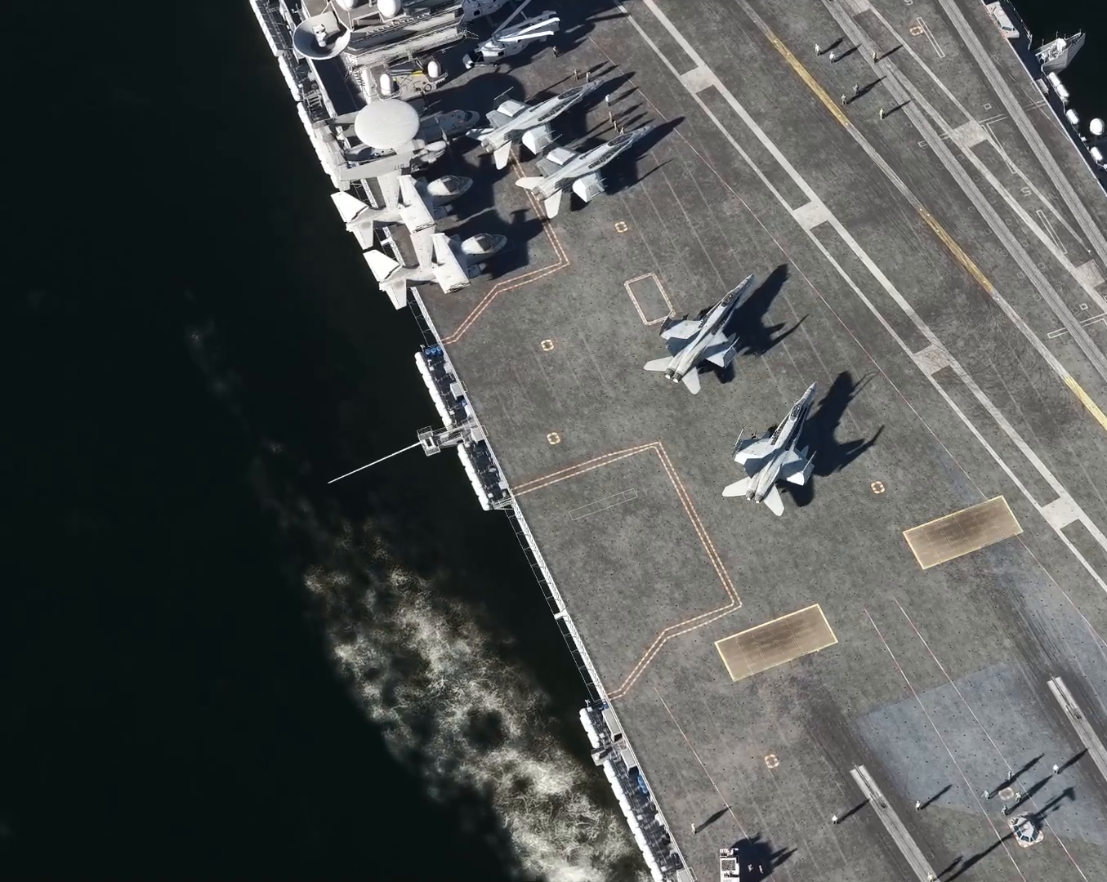
{"buttons": ["DPAD_DOWN"], "left_stick": "center", "right_stick": "center", "events": [[450, "DPAD_DOWN", "down"]]}